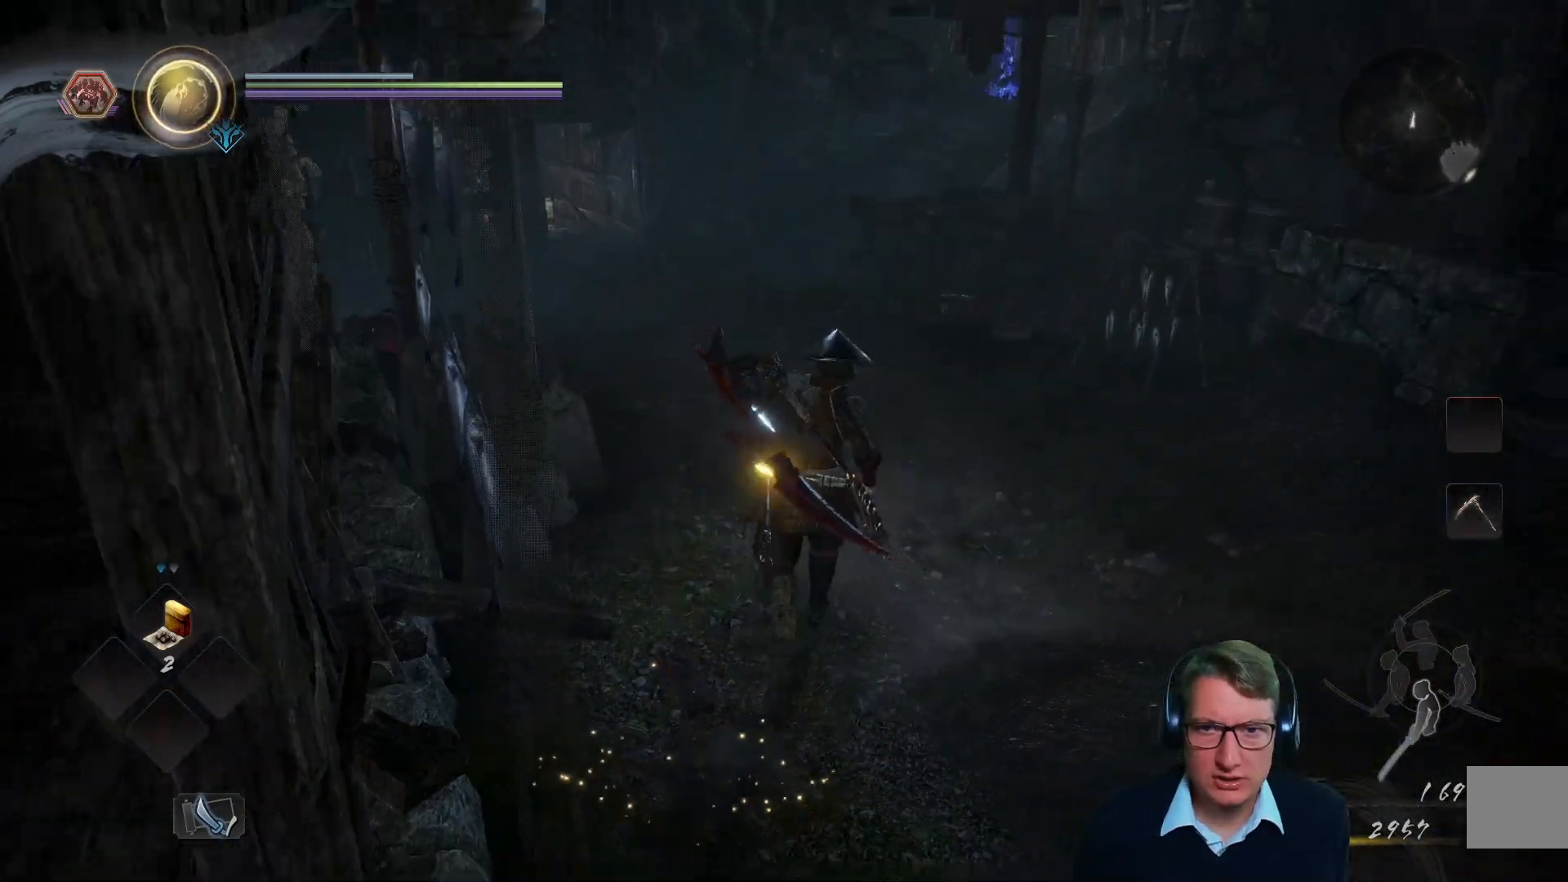
Gameplay with a controller (Xbox layout); each line is a JSON object with the inputs held at the frame after it. "events" lists button and stick changes between this image and that frame as [ms after this image, input, new state], when the widget could be followed in between.
{"buttons": [], "left_stick": "up", "right_stick": "center", "events": [[317, "right_stick", "center"]]}
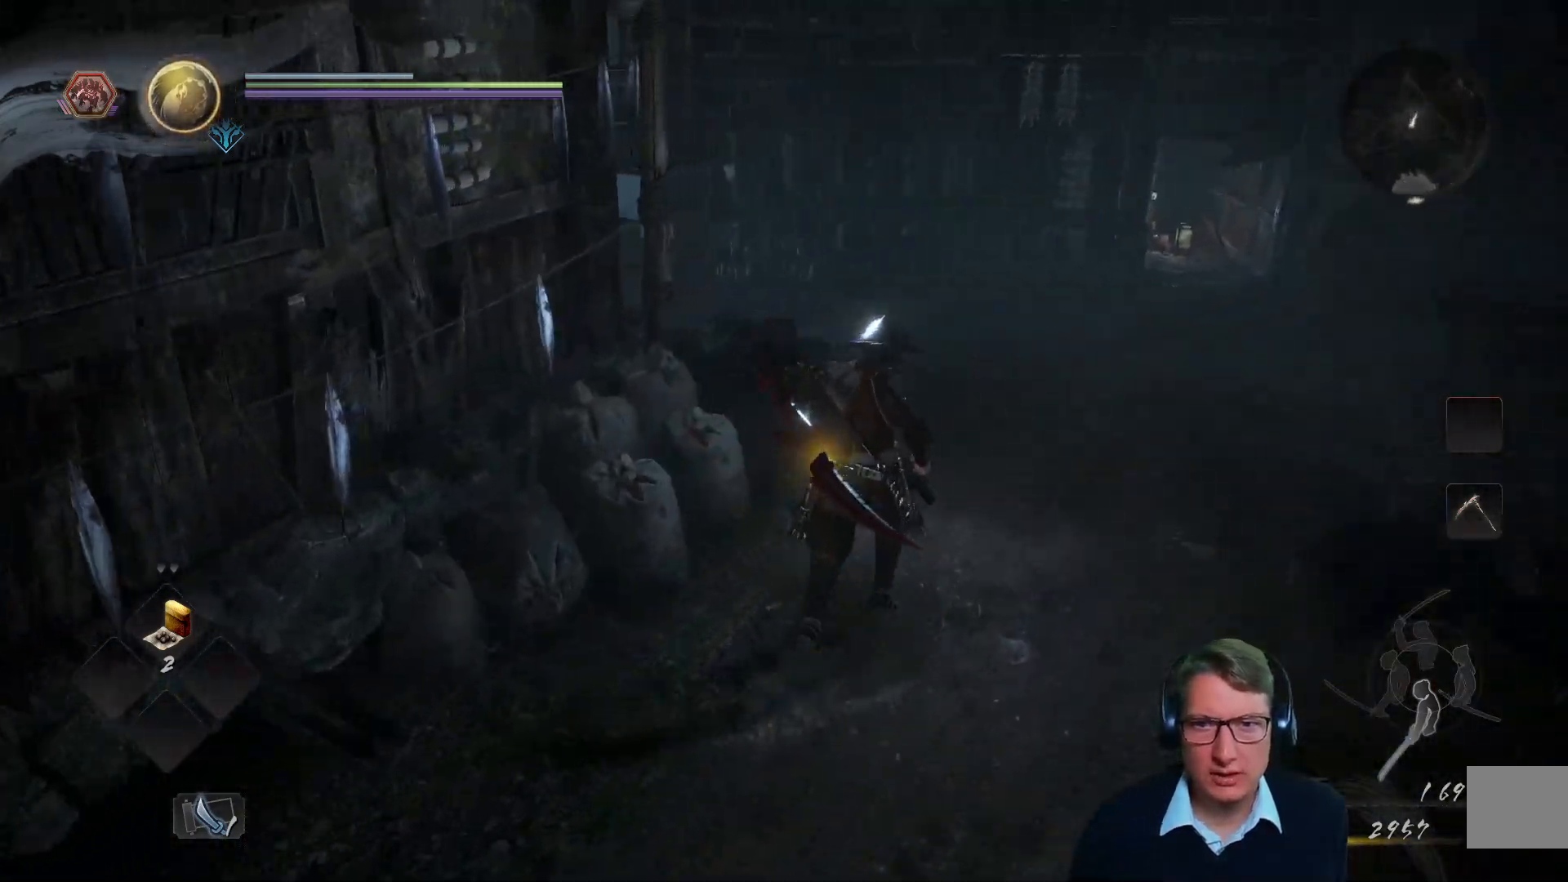
{"buttons": [], "left_stick": "up", "right_stick": "left", "events": [[351, "right_stick", "left"]]}
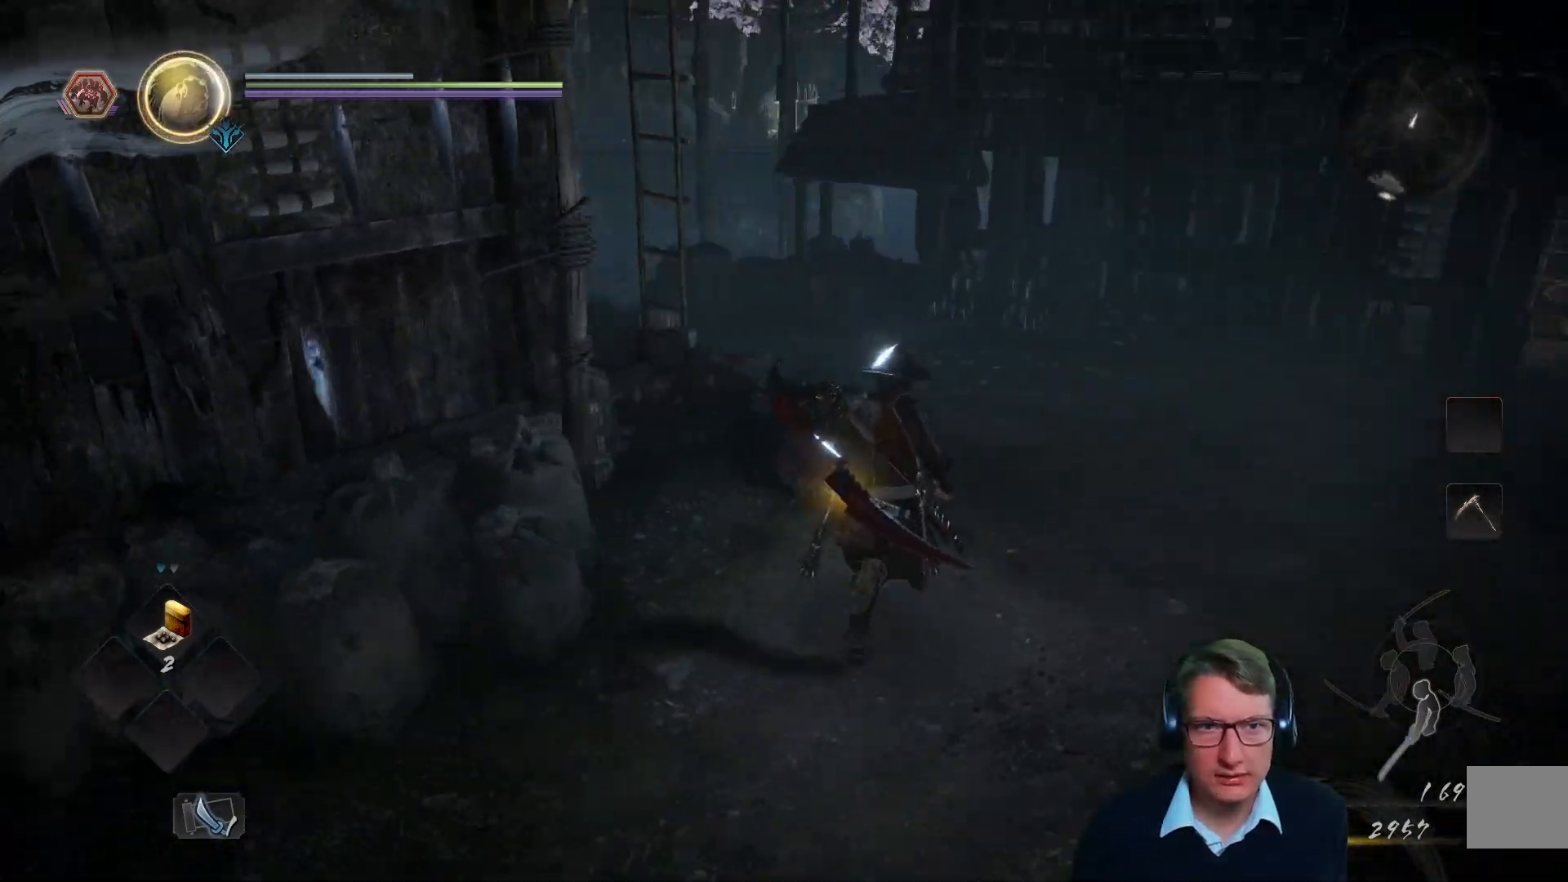
{"buttons": [], "left_stick": "up-right", "right_stick": "left", "events": [[50, "right_stick", "center"], [283, "right_stick", "left"], [400, "left_stick", "up-right"]]}
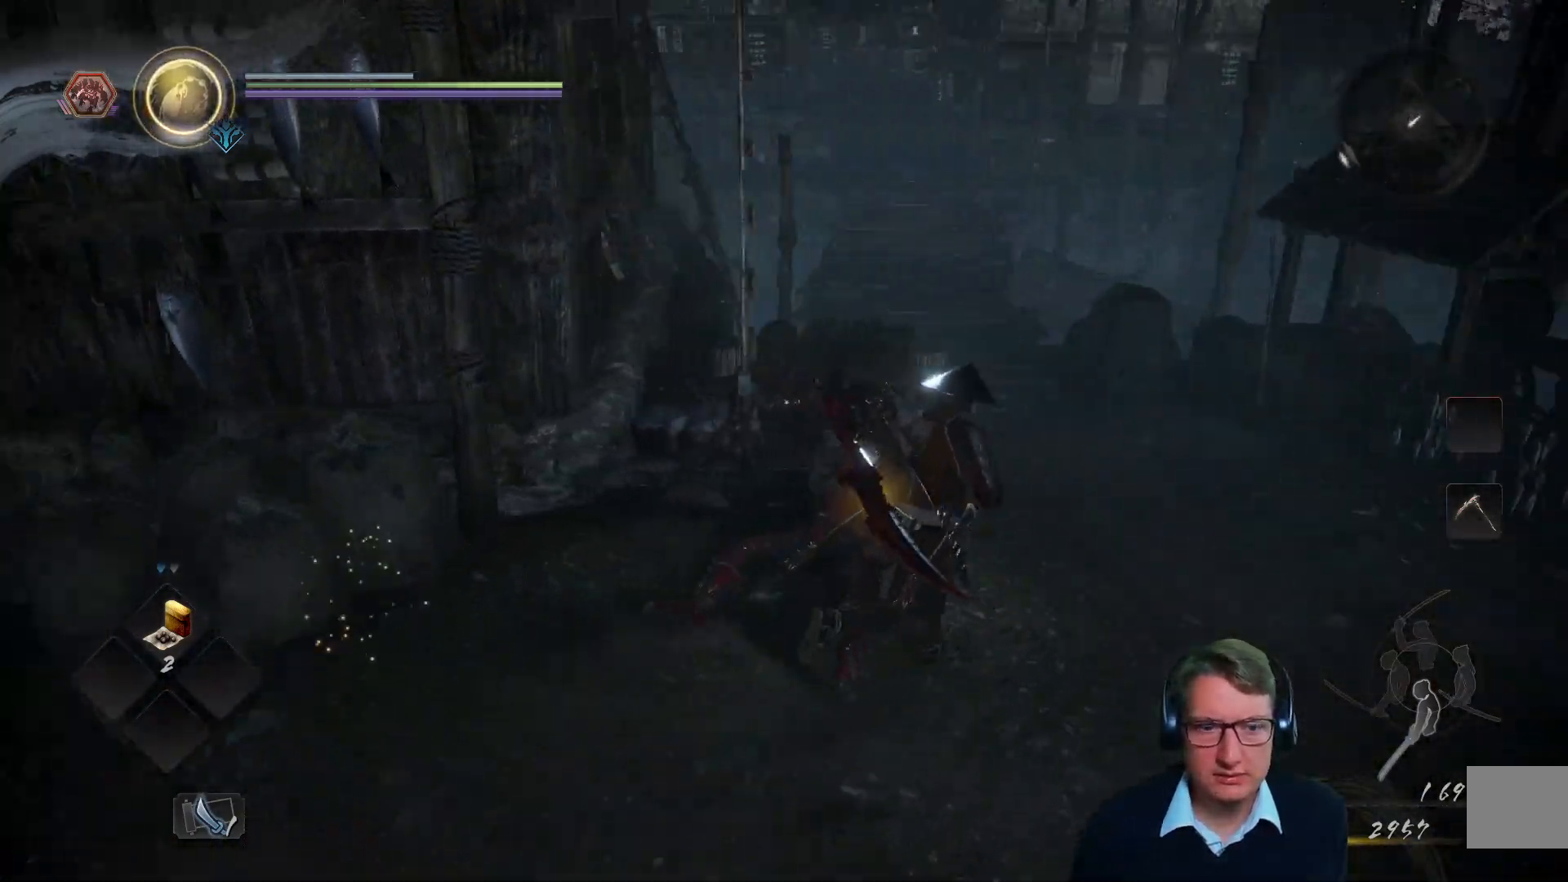
{"buttons": [], "left_stick": "up-right", "right_stick": "center", "events": [[67, "right_stick", "center"]]}